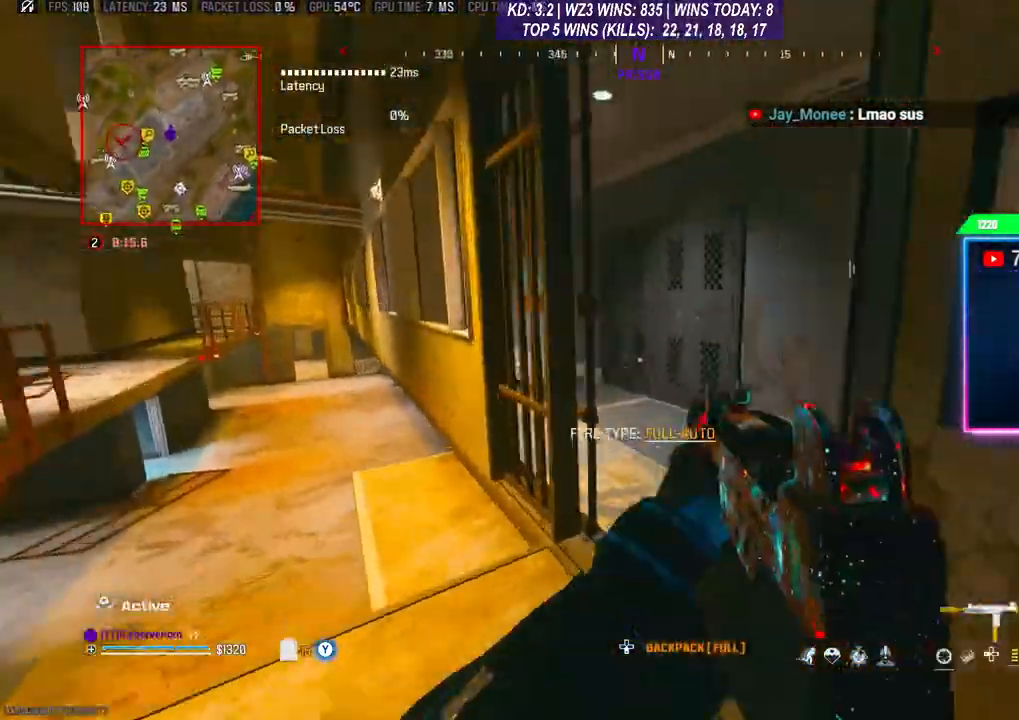
Gameplay with a controller (Xbox layout); each line is a JSON object with the inputs held at the frame after it. "events" lists button and stick changes between this image and that frame as [ms after this image, input, new state], when the widget could be followed in between.
{"buttons": [], "left_stick": "up-right", "right_stick": "center", "events": [[167, "left_stick", "up-right"], [300, "right_stick", "center"]]}
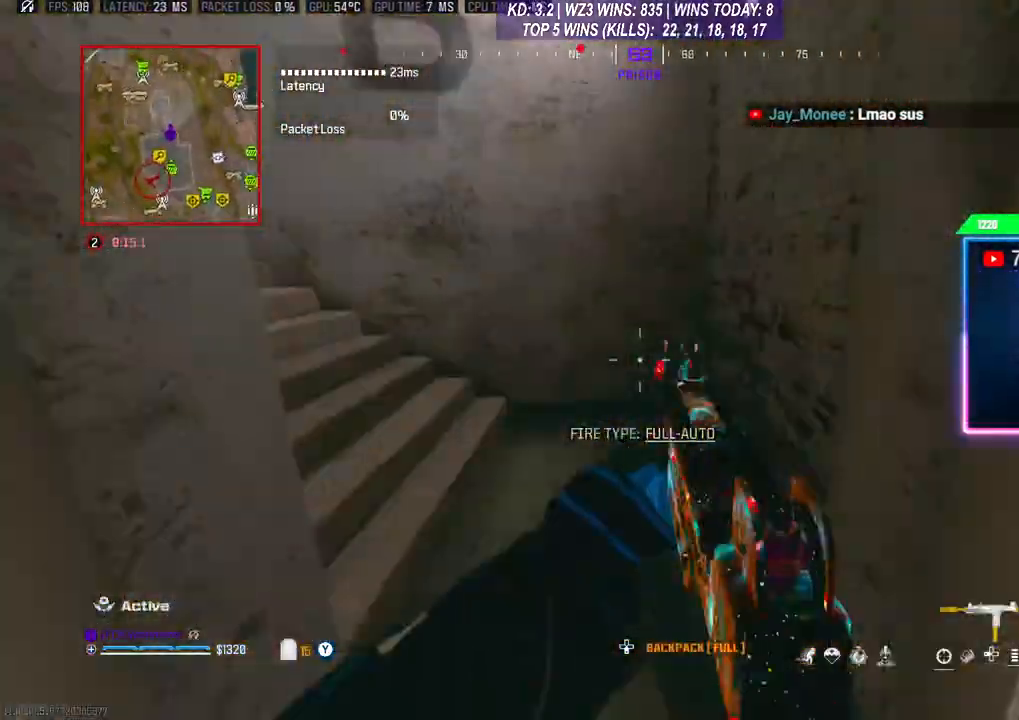
{"buttons": ["A"], "left_stick": "up-left", "right_stick": "center", "events": [[33, "left_stick", "up-left"], [33, "right_stick", "left"], [367, "right_stick", "center"], [467, "A", "down"]]}
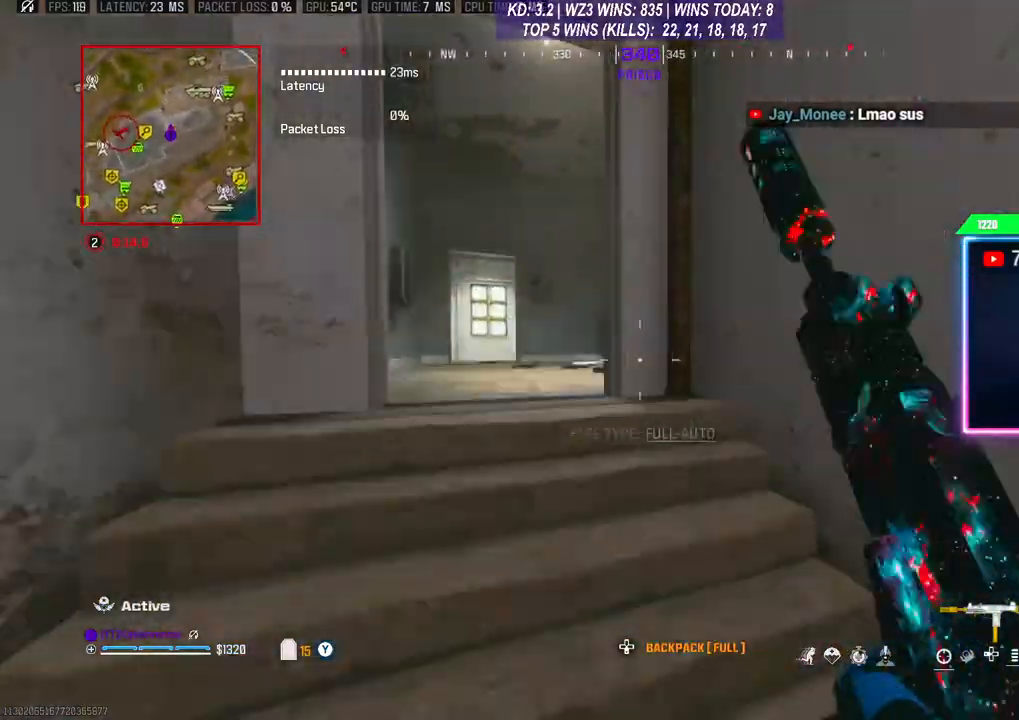
{"buttons": [], "left_stick": "left", "right_stick": "center", "events": [[67, "left_stick", "left"], [100, "A", "up"]]}
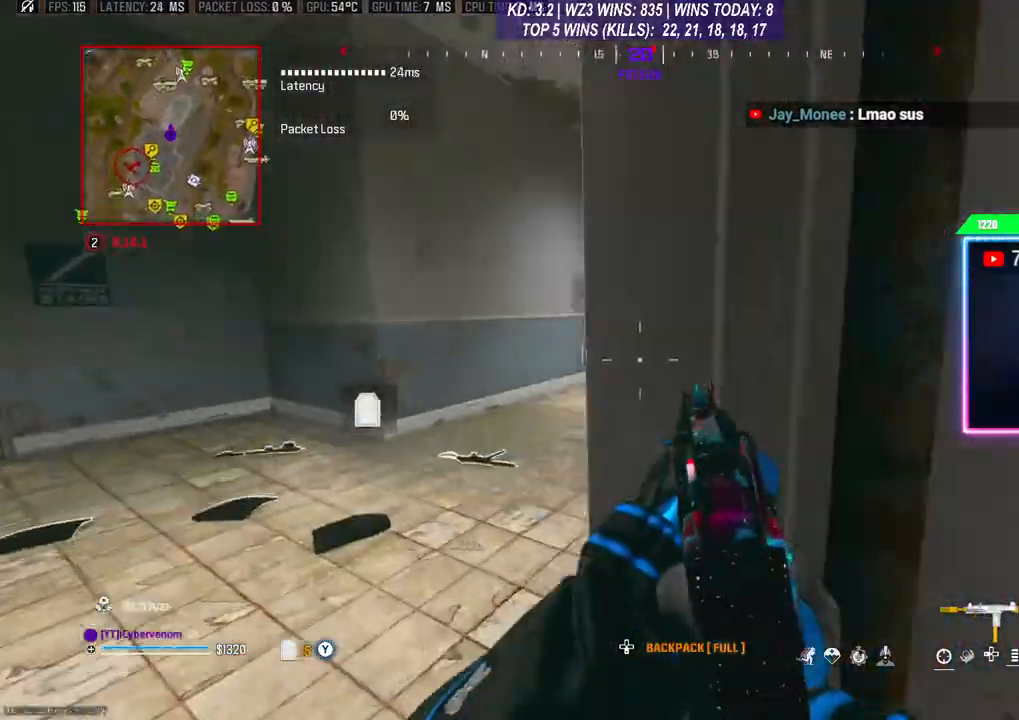
{"buttons": [], "left_stick": "left", "right_stick": "center", "events": []}
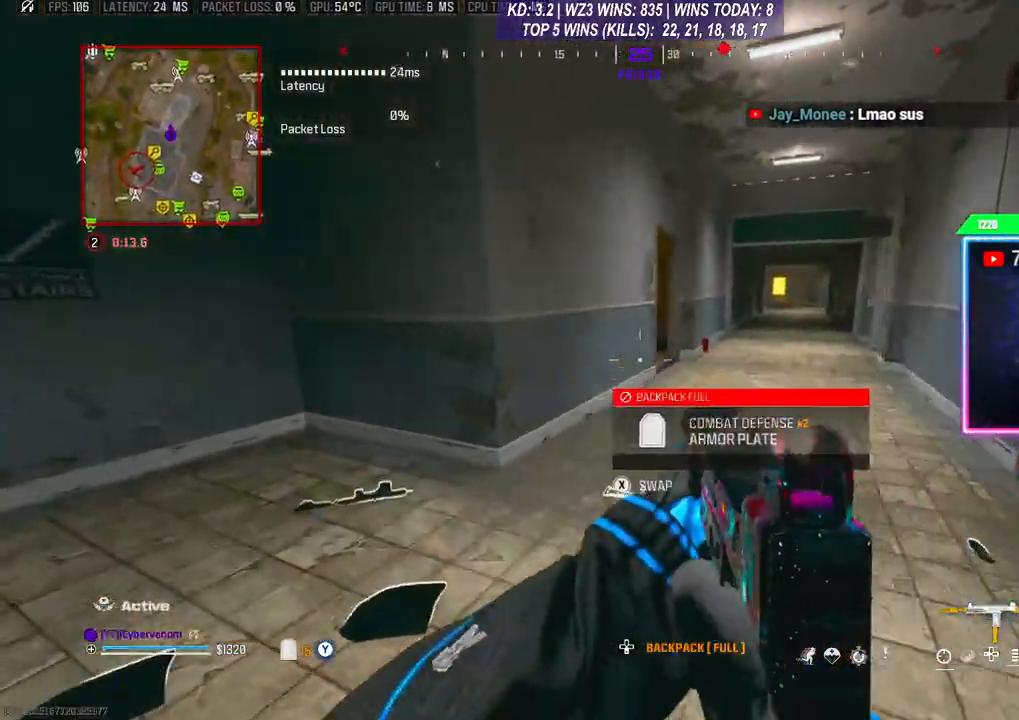
{"buttons": ["A"], "left_stick": "up-right", "right_stick": "center", "events": [[133, "L3", "down"], [133, "left_stick", "up"], [267, "L3", "up"], [267, "left_stick", "up-right"], [300, "R3", "down"], [400, "L3", "down"], [400, "R3", "up"], [433, "A", "down"], [500, "L3", "up"]]}
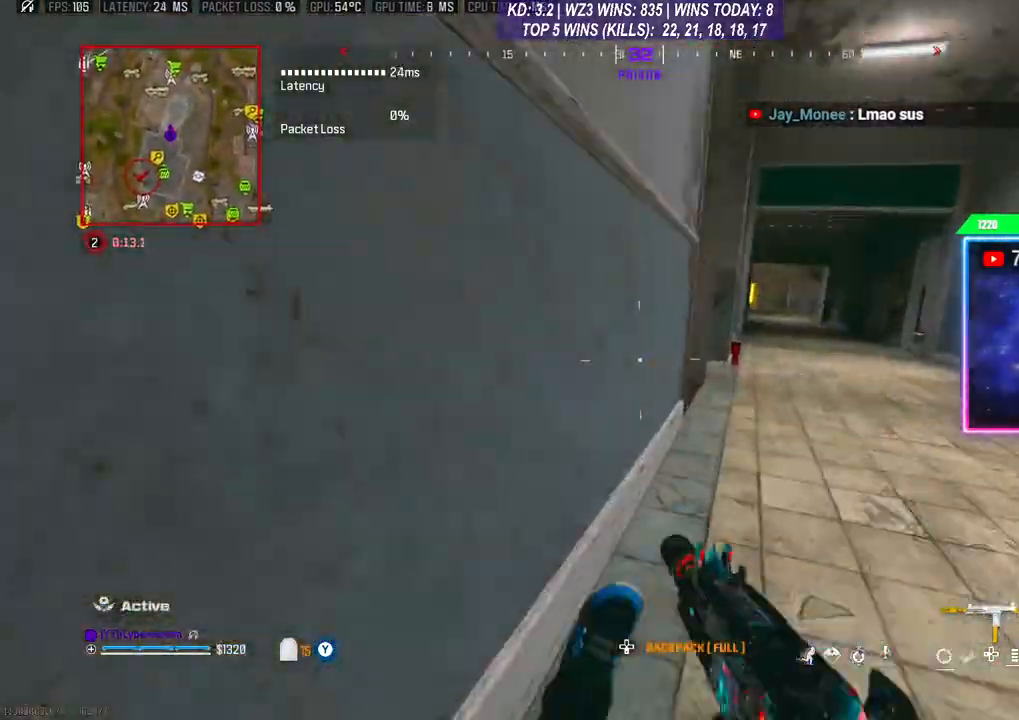
{"buttons": [], "left_stick": "up-left", "right_stick": "center", "events": [[100, "A", "up"], [100, "L3", "down"], [233, "L3", "up"], [233, "left_stick", "up-left"], [233, "right_stick", "left"], [333, "left_stick", "left"], [467, "left_stick", "up-left"], [500, "right_stick", "center"]]}
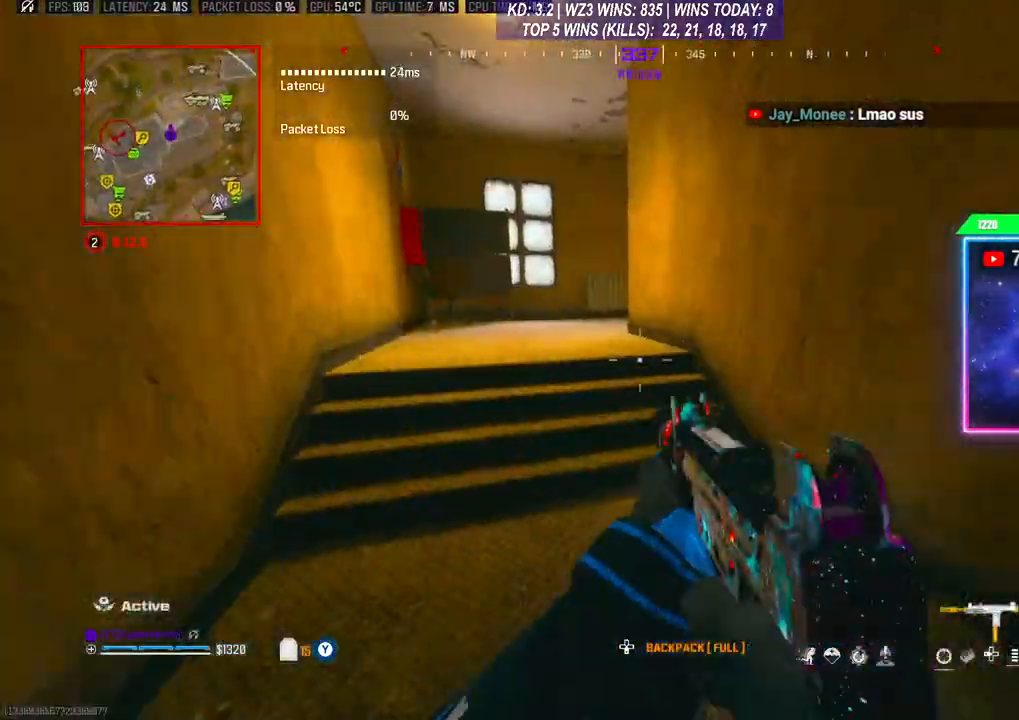
{"buttons": [], "left_stick": "center", "right_stick": "center", "events": [[200, "A", "down"], [333, "A", "up"], [333, "left_stick", "center"]]}
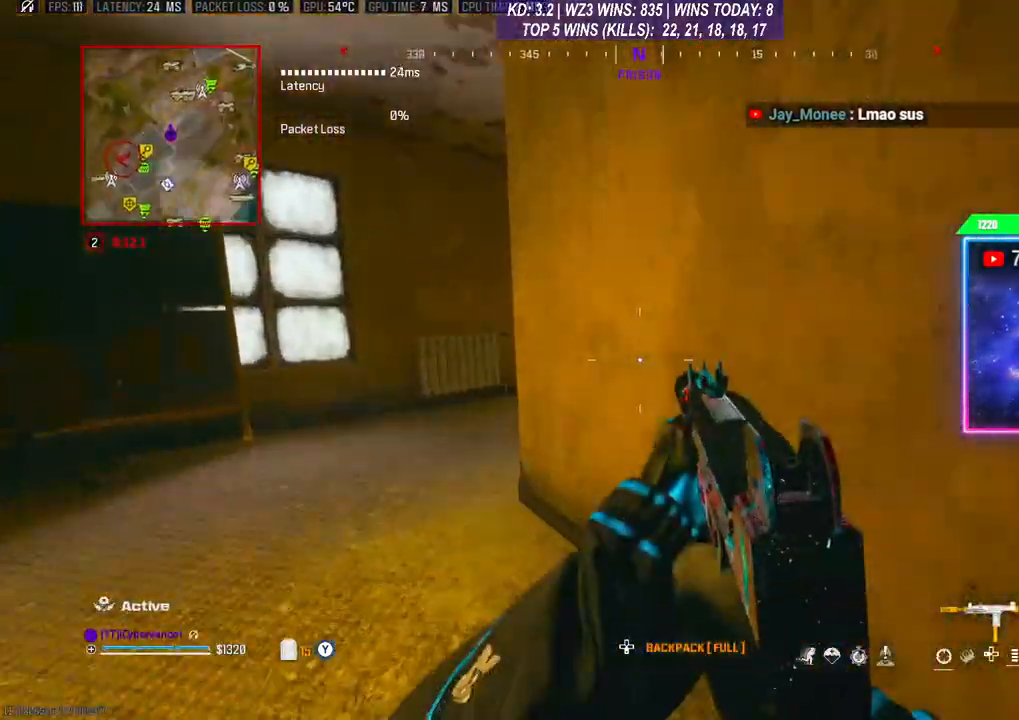
{"buttons": [], "left_stick": "up-left", "right_stick": "right", "events": [[67, "left_stick", "left"], [367, "left_stick", "up-left"], [433, "right_stick", "right"]]}
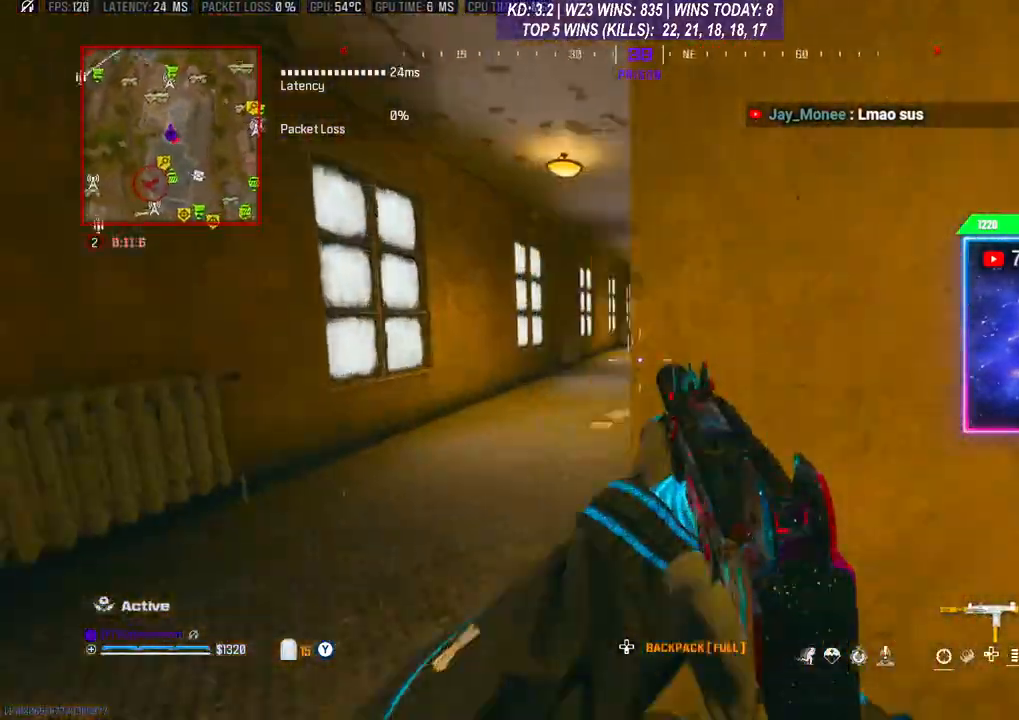
{"buttons": [], "left_stick": "up", "right_stick": "center", "events": [[100, "right_stick", "center"], [267, "R3", "down"], [300, "left_stick", "up"], [333, "A", "down"], [333, "R3", "up"], [467, "A", "up"]]}
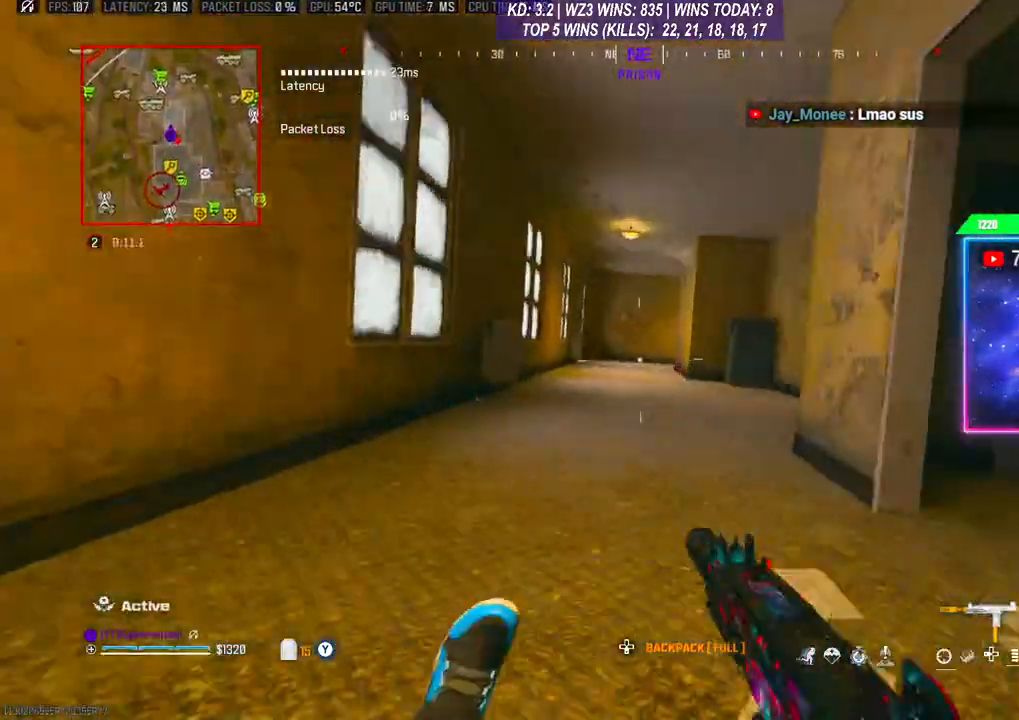
{"buttons": ["L2"], "left_stick": "up", "right_stick": "center", "events": [[100, "L3", "down"], [233, "L3", "up"], [367, "L2", "down"]]}
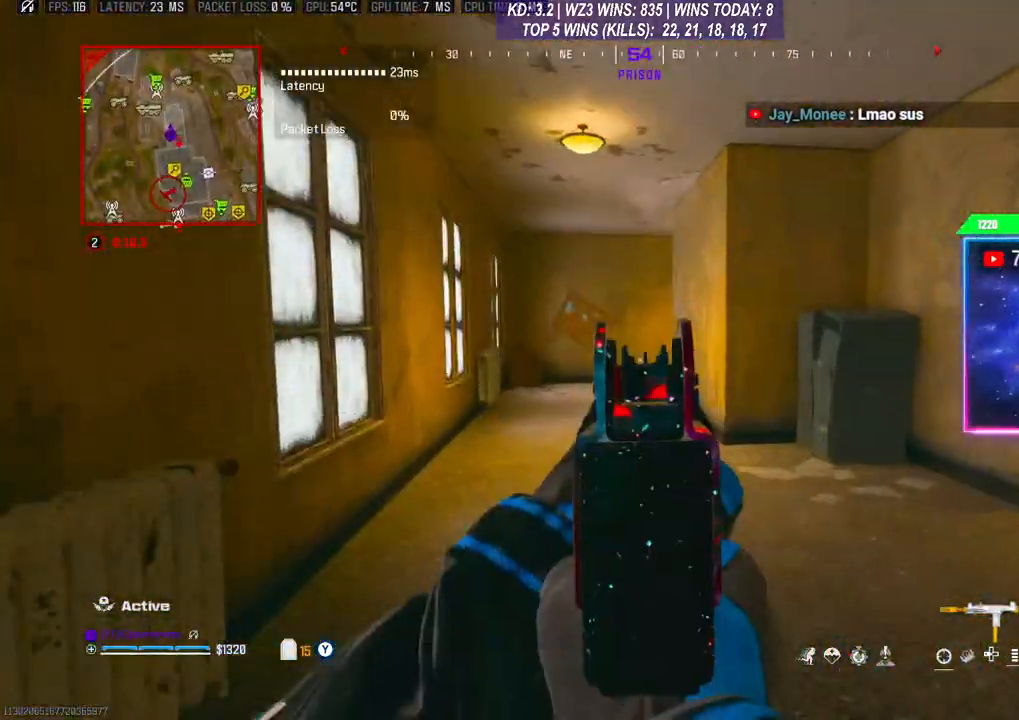
{"buttons": ["L2"], "left_stick": "up", "right_stick": "center", "events": []}
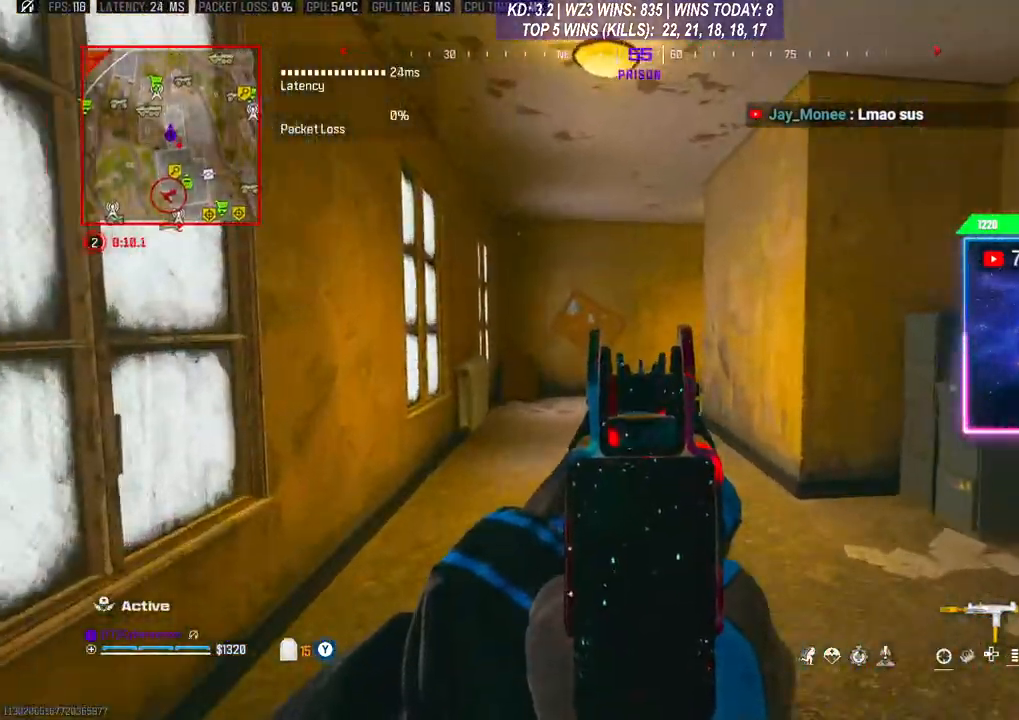
{"buttons": ["L2"], "left_stick": "up", "right_stick": "center", "events": []}
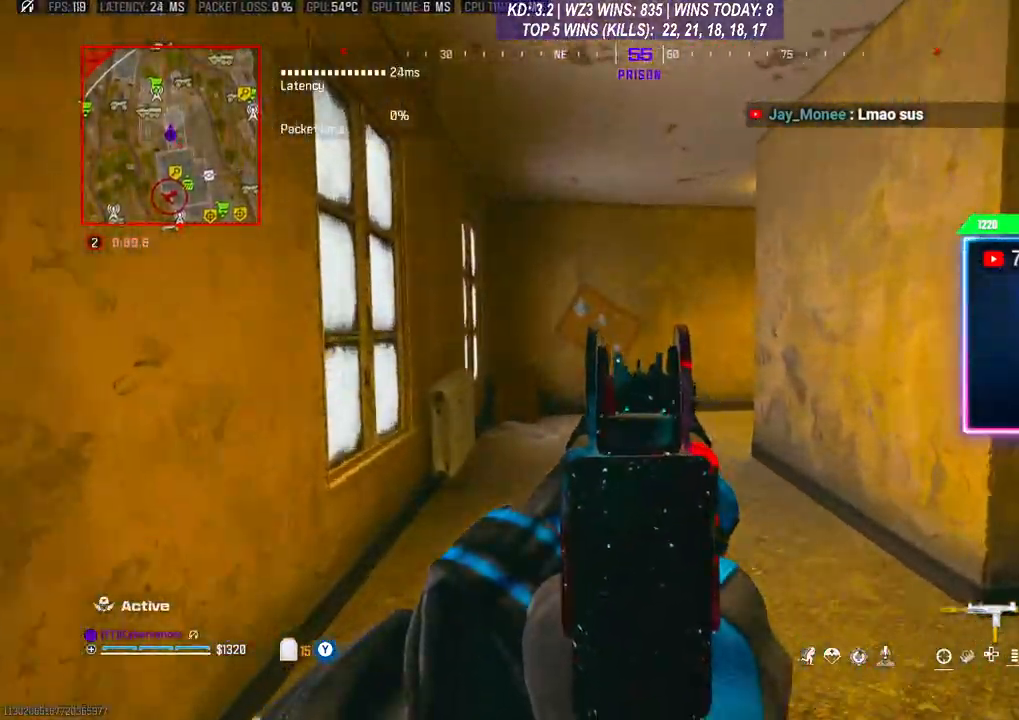
{"buttons": ["L2"], "left_stick": "up", "right_stick": "center", "events": []}
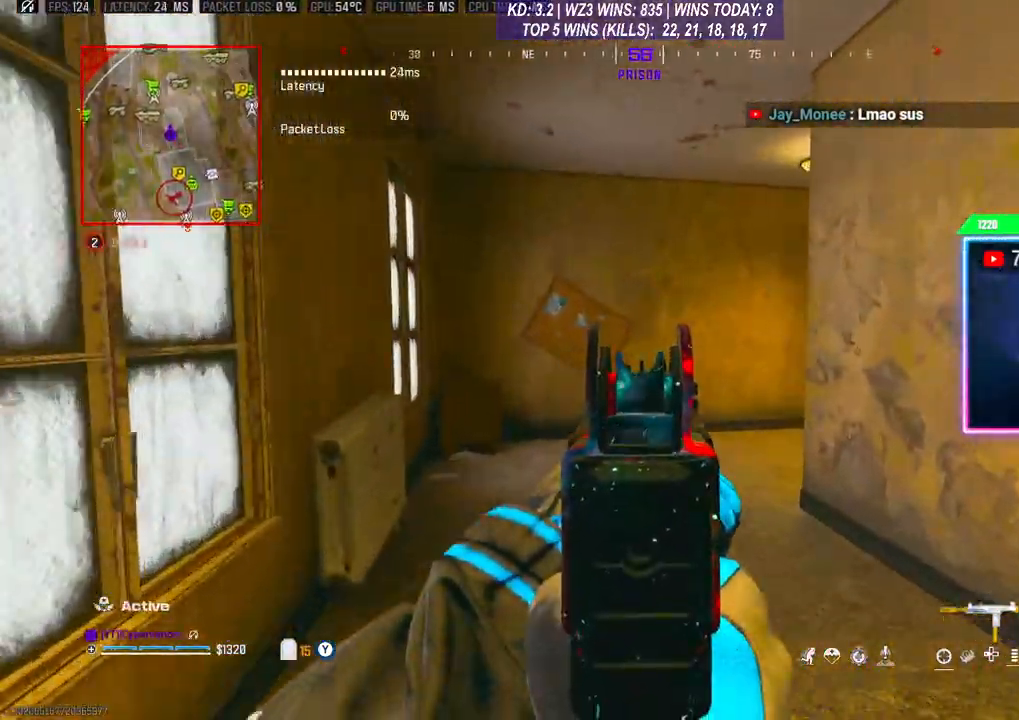
{"buttons": ["L2"], "left_stick": "up", "right_stick": "right", "events": [[33, "right_stick", "right"]]}
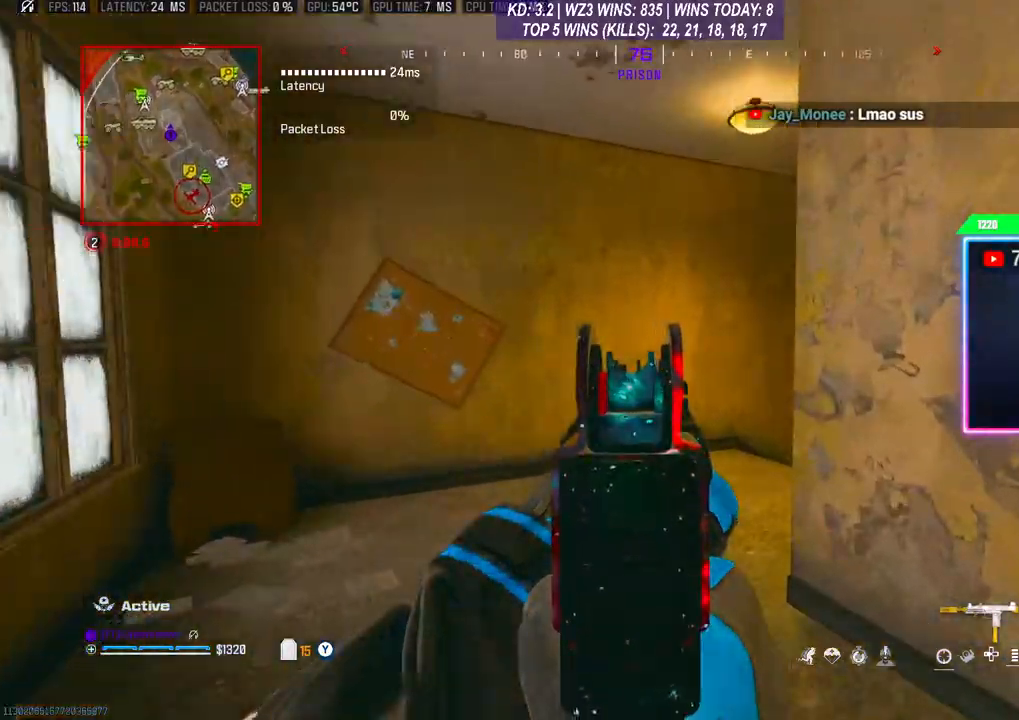
{"buttons": ["L2"], "left_stick": "up", "right_stick": "right", "events": [[233, "right_stick", "center"], [467, "right_stick", "right"]]}
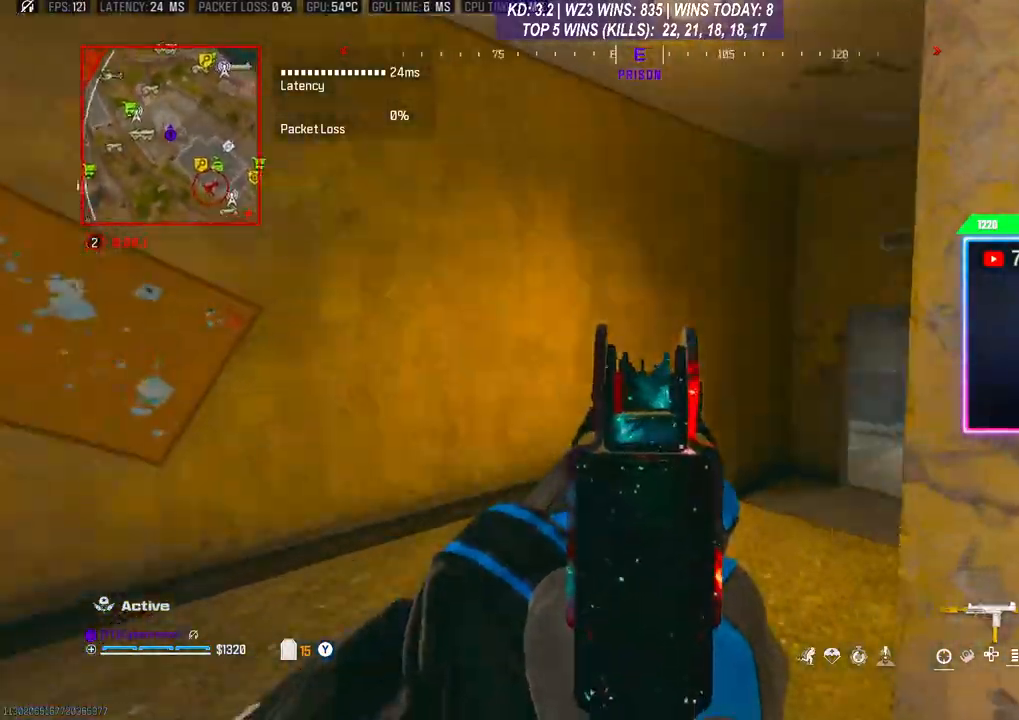
{"buttons": ["L2"], "left_stick": "up", "right_stick": "right", "events": [[133, "right_stick", "down-right"], [500, "right_stick", "right"]]}
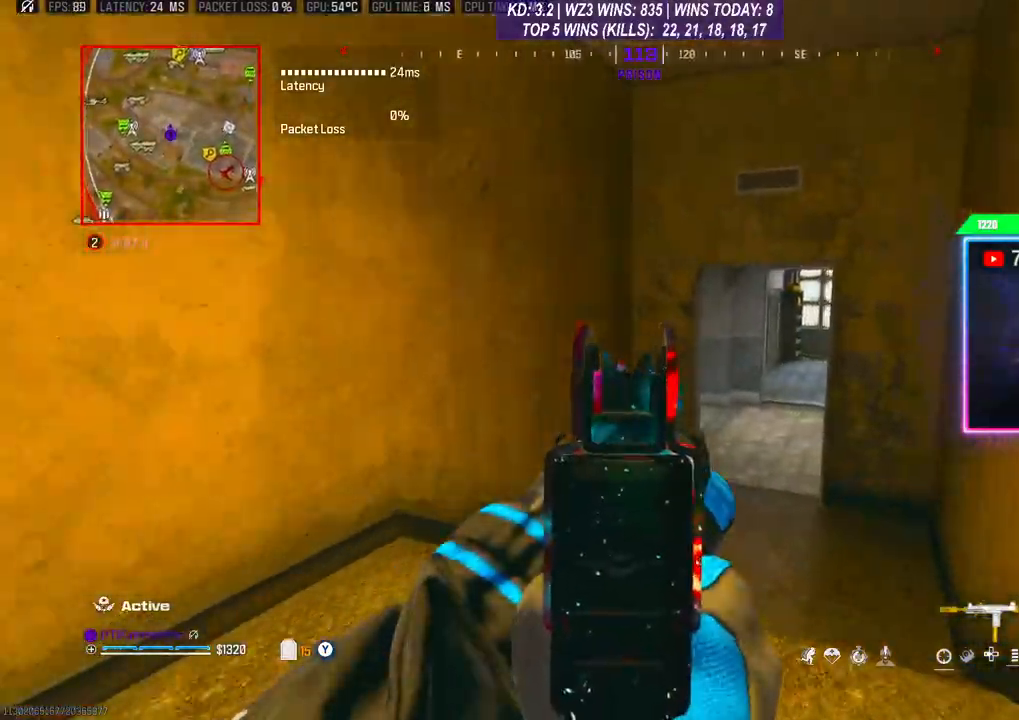
{"buttons": ["L2"], "left_stick": "up", "right_stick": "center", "events": [[133, "right_stick", "center"]]}
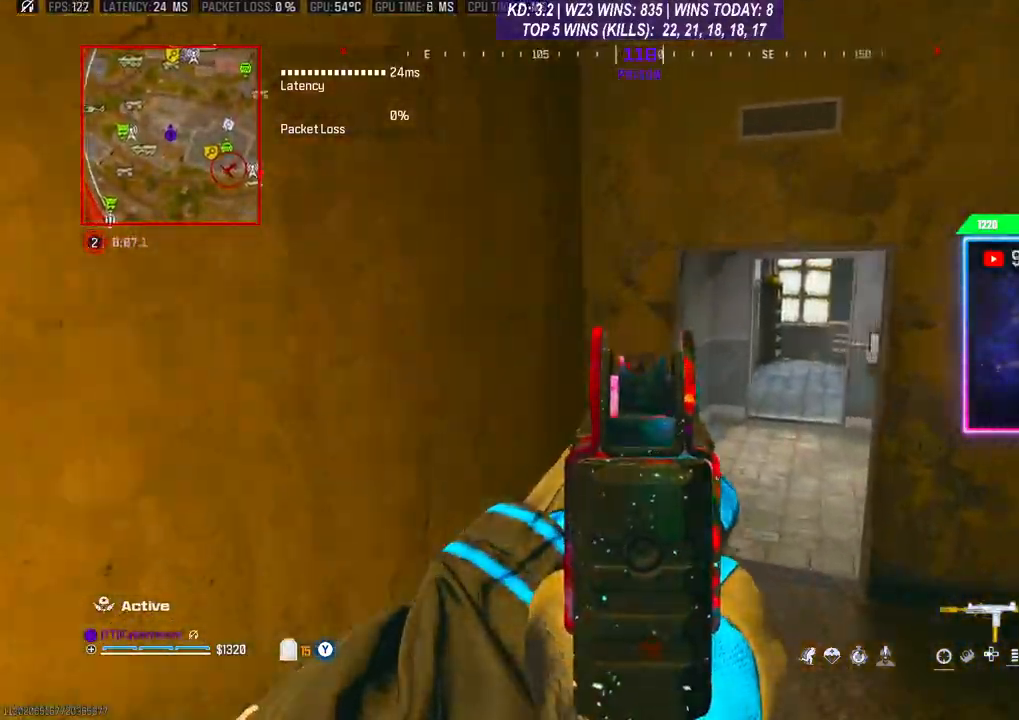
{"buttons": ["L2"], "left_stick": "up", "right_stick": "center", "events": []}
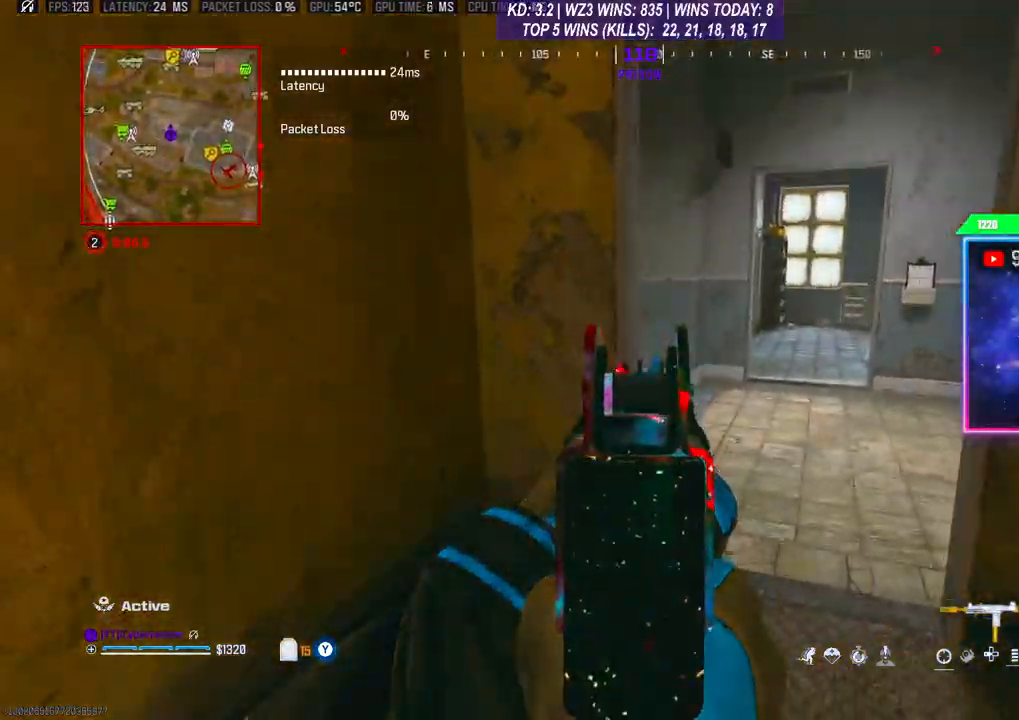
{"buttons": ["L2"], "left_stick": "up-right", "right_stick": "left", "events": [[267, "left_stick", "up-right"], [300, "right_stick", "left"]]}
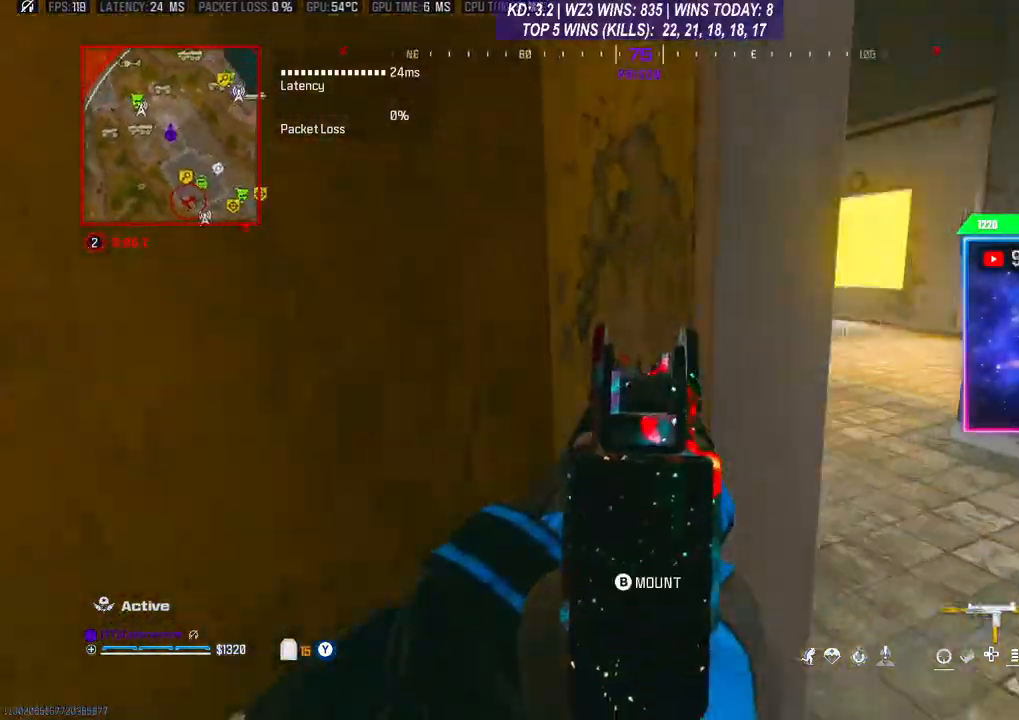
{"buttons": ["L2"], "left_stick": "up-right", "right_stick": "left", "events": []}
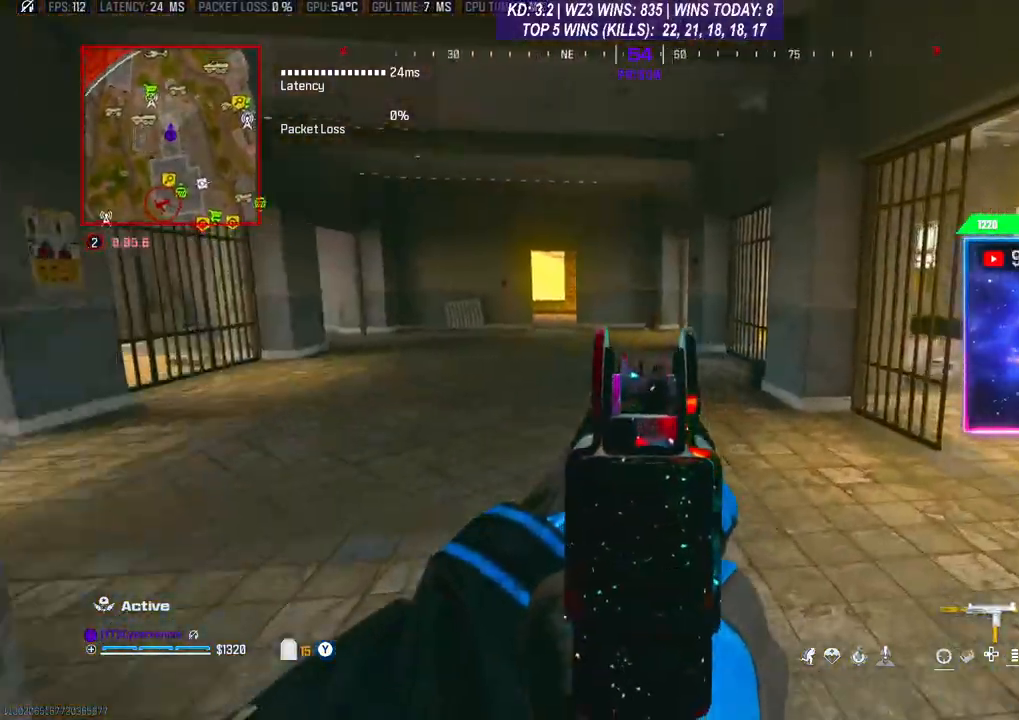
{"buttons": ["L2"], "left_stick": "up-left", "right_stick": "center", "events": [[100, "left_stick", "up"], [300, "left_stick", "up-left"], [500, "right_stick", "center"]]}
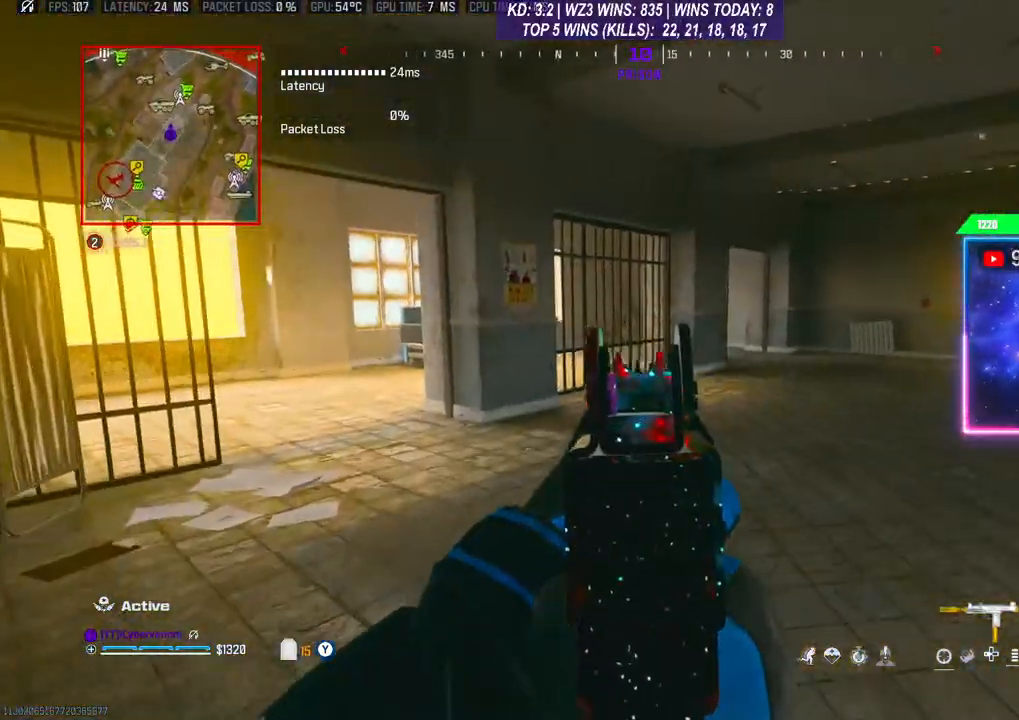
{"buttons": ["L2"], "left_stick": "up-left", "right_stick": "right", "events": [[433, "right_stick", "right"]]}
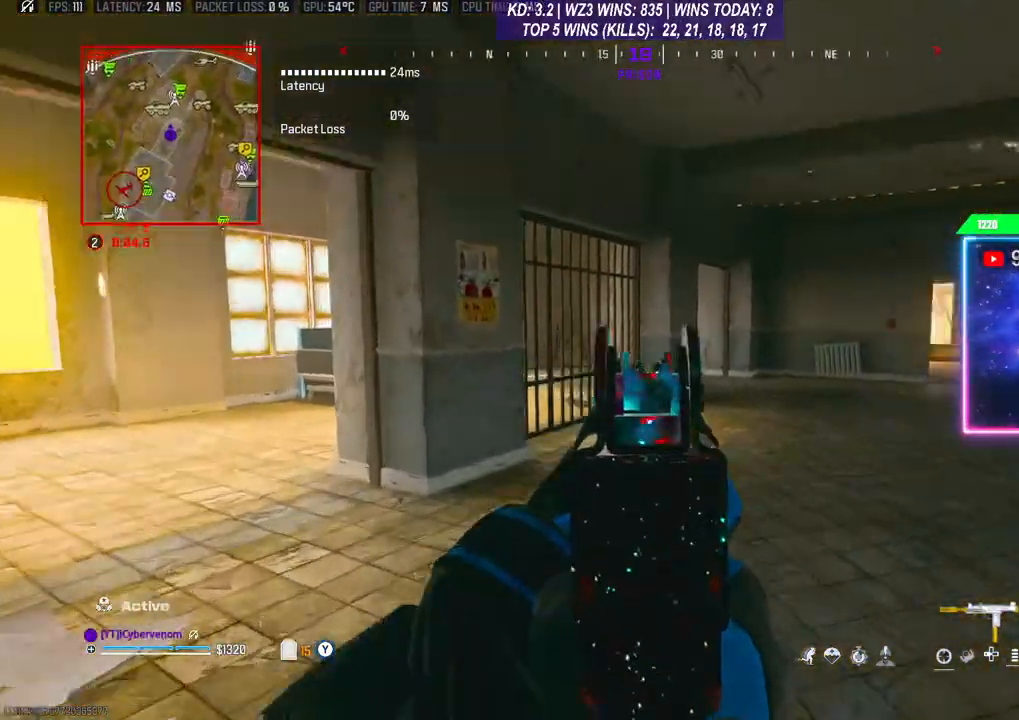
{"buttons": ["L2"], "left_stick": "up-right", "right_stick": "left", "events": [[167, "right_stick", "left"], [267, "left_stick", "up"], [367, "left_stick", "up-right"]]}
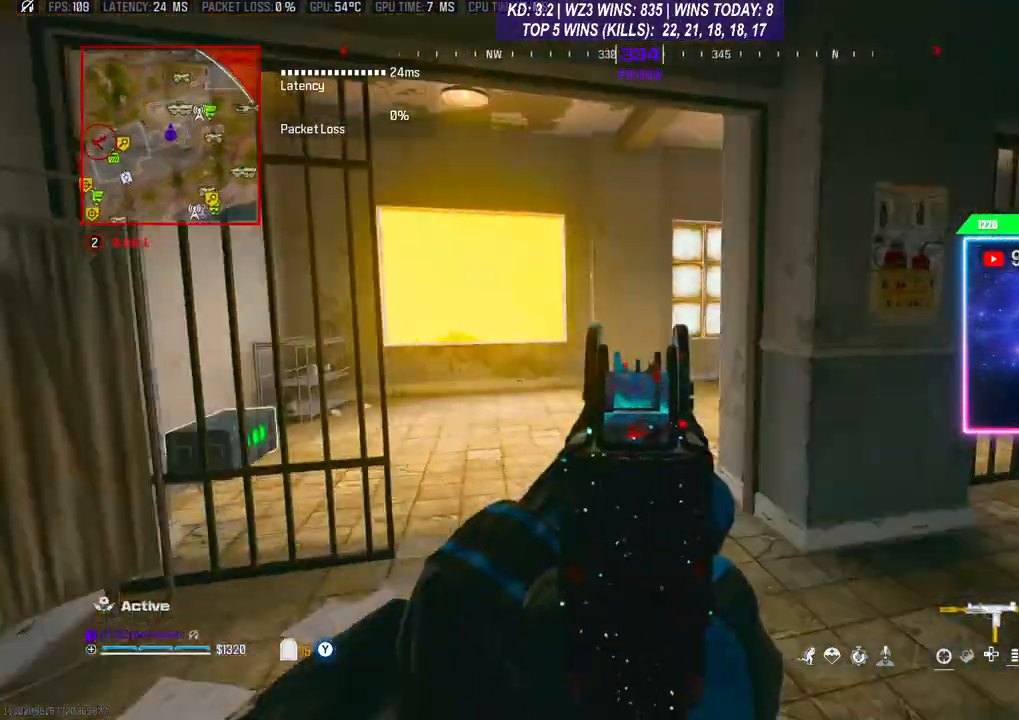
{"buttons": ["L3"], "left_stick": "up", "right_stick": "left", "events": [[67, "left_stick", "up"], [233, "L2", "up"], [267, "L3", "down"]]}
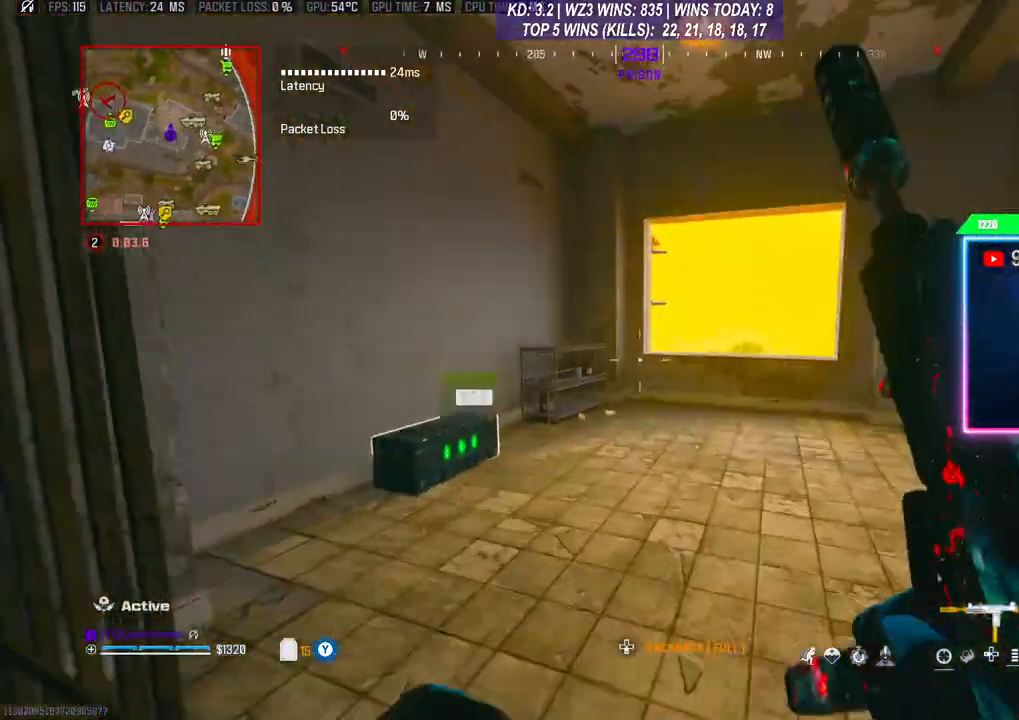
{"buttons": [], "left_stick": "down", "right_stick": "left", "events": [[100, "L3", "up"], [267, "left_stick", "center"], [333, "left_stick", "down"]]}
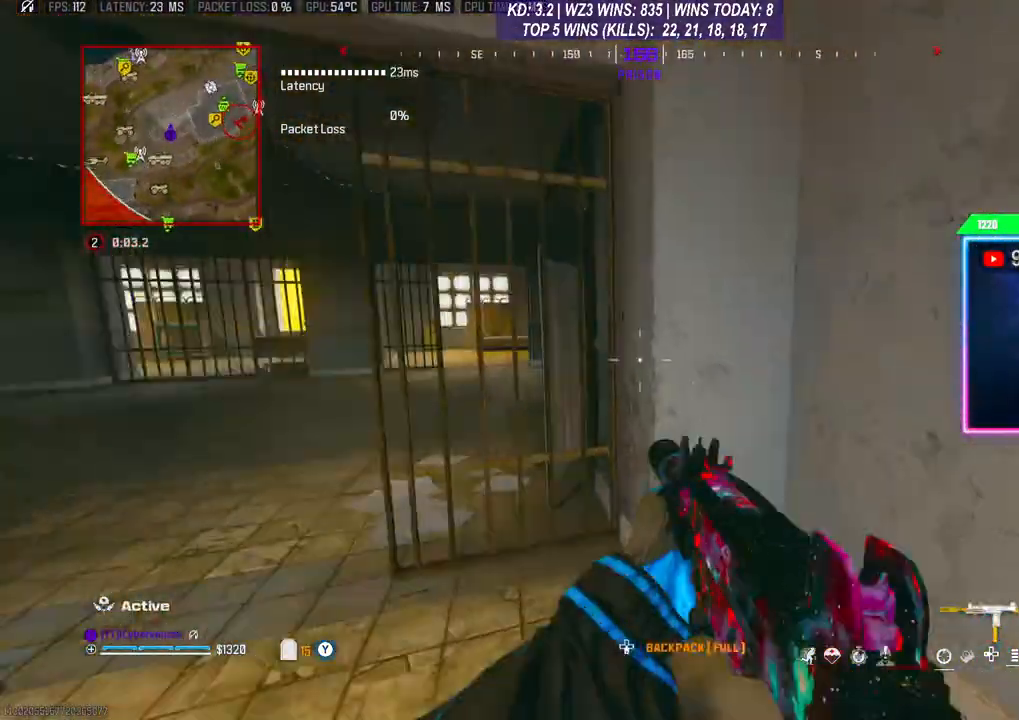
{"buttons": ["L3"], "left_stick": "up", "right_stick": "left", "events": [[33, "right_stick", "center"], [67, "left_stick", "center"], [300, "left_stick", "up"], [333, "L3", "down"], [500, "right_stick", "left"]]}
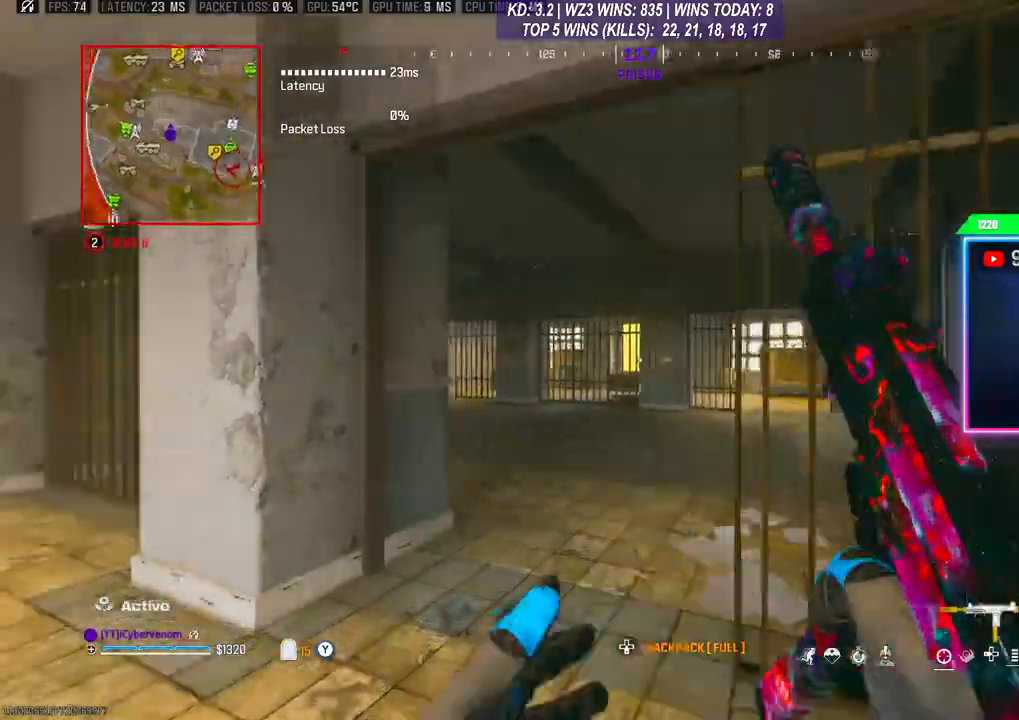
{"buttons": ["L2"], "left_stick": "up-right", "right_stick": "left", "events": [[67, "L3", "up"], [133, "R3", "down"], [167, "right_stick", "center"], [233, "A", "down"], [233, "R3", "up"], [300, "left_stick", "up-right"], [333, "A", "up"], [333, "right_stick", "left"], [400, "L2", "down"]]}
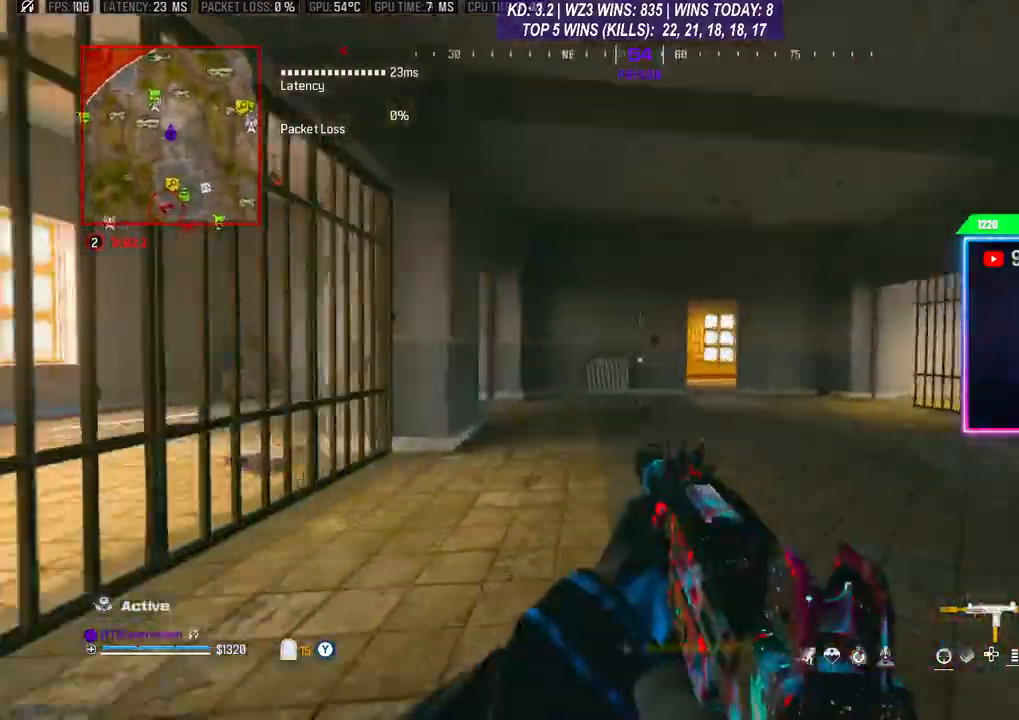
{"buttons": ["L2"], "left_stick": "right", "right_stick": "center", "events": [[167, "right_stick", "center"], [433, "left_stick", "right"]]}
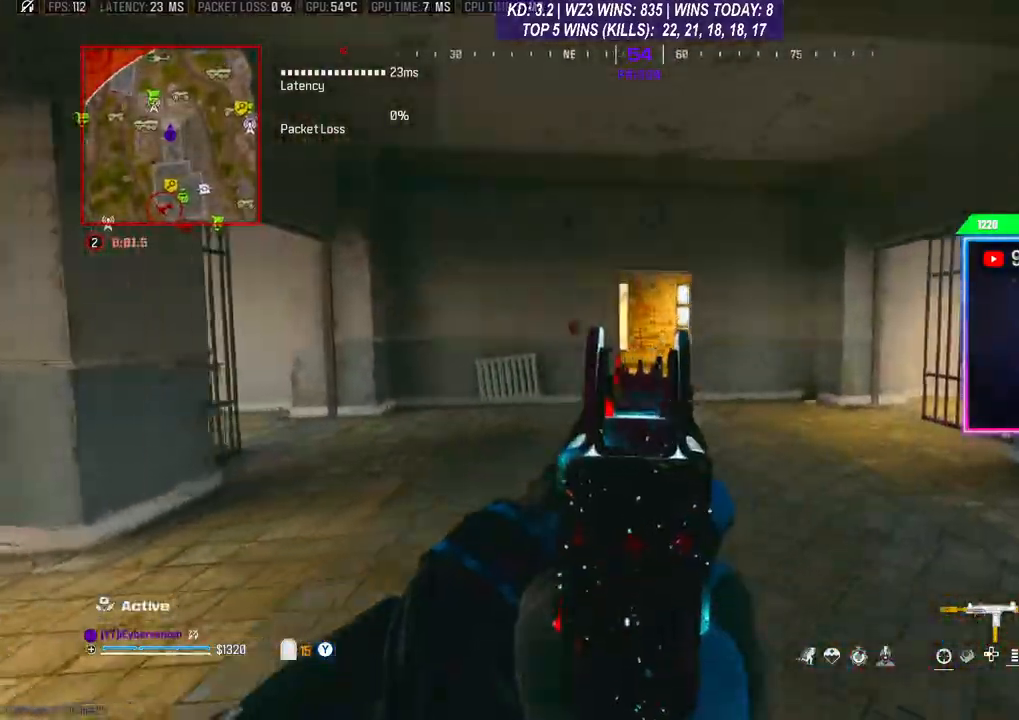
{"buttons": ["L3"], "left_stick": "up", "right_stick": "center", "events": [[133, "L2", "up"], [167, "left_stick", "down"], [433, "left_stick", "up"], [467, "L3", "down"]]}
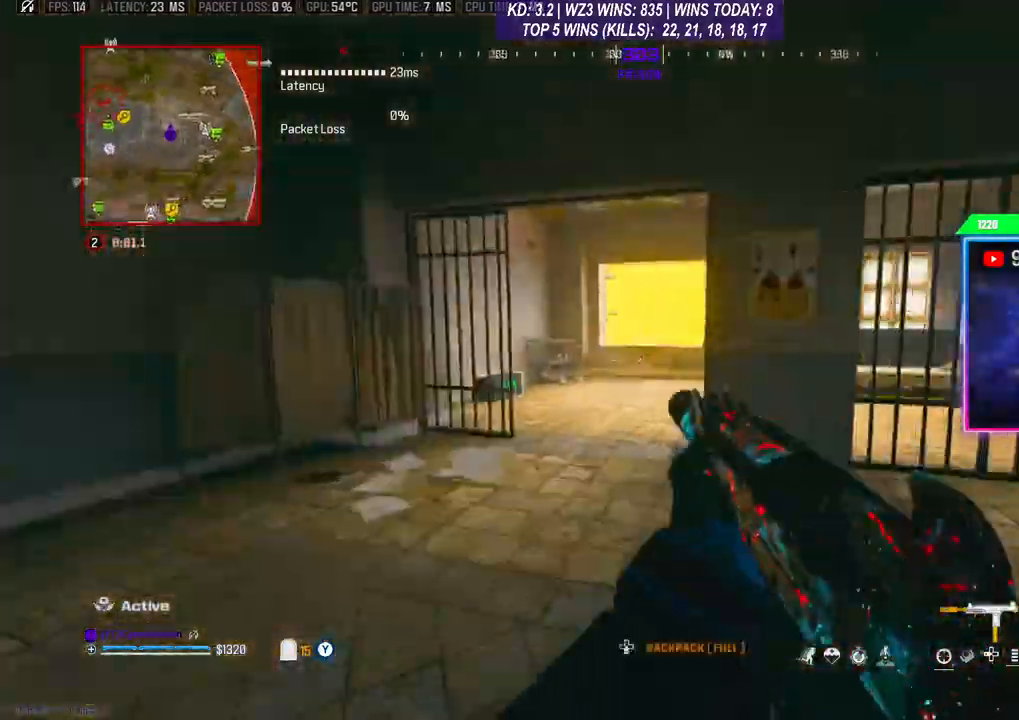
{"buttons": ["L3", "R3"], "left_stick": "up", "right_stick": "center", "events": [[200, "L3", "up"], [300, "R3", "down"], [400, "L3", "down"]]}